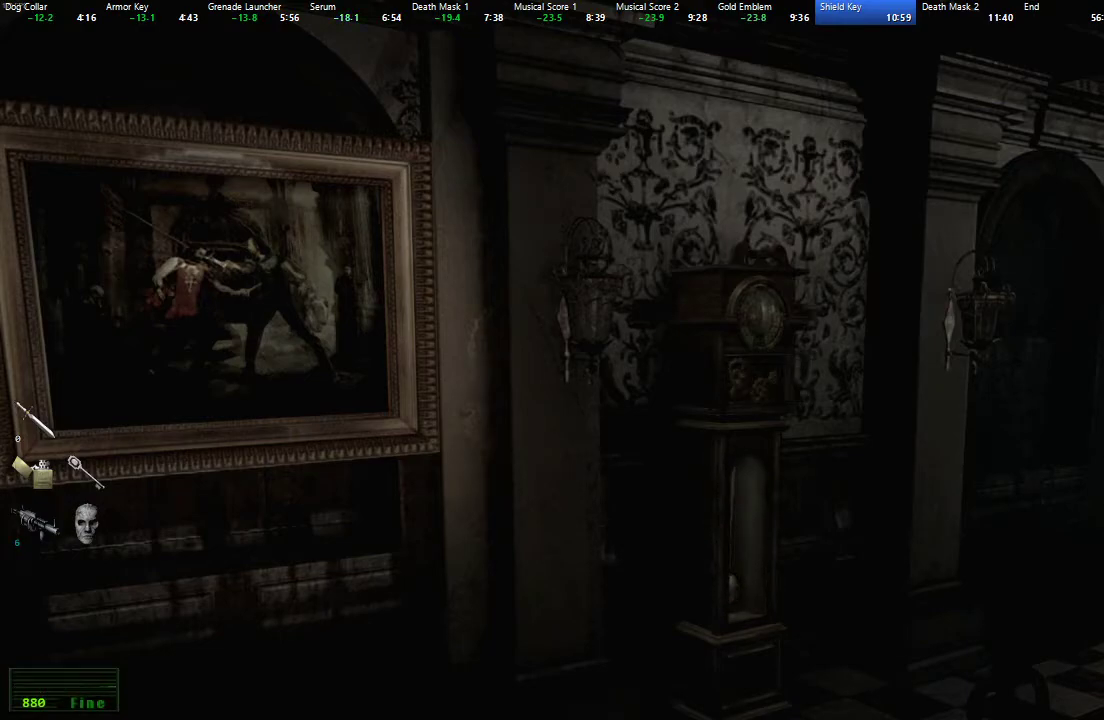
Gameplay with a controller (Xbox layout); each line is a JSON object with the inputs held at the frame after it. "events" lists button and stick changes between this image and that frame as [ms after this image, input, new state], when the widget could be followed in between. Not read: L2 R2 SELECT START.
{"buttons": [], "left_stick": "right", "right_stick": "center", "events": [[117, "left_stick", "right"]]}
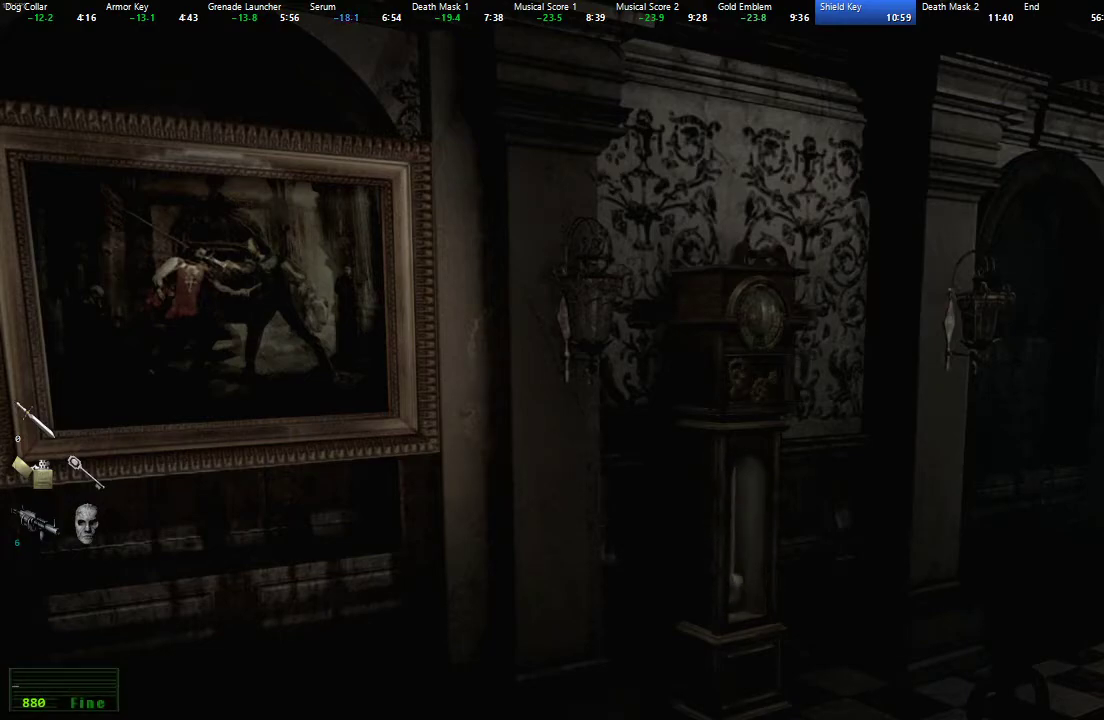
{"buttons": [], "left_stick": "right", "right_stick": "center", "events": []}
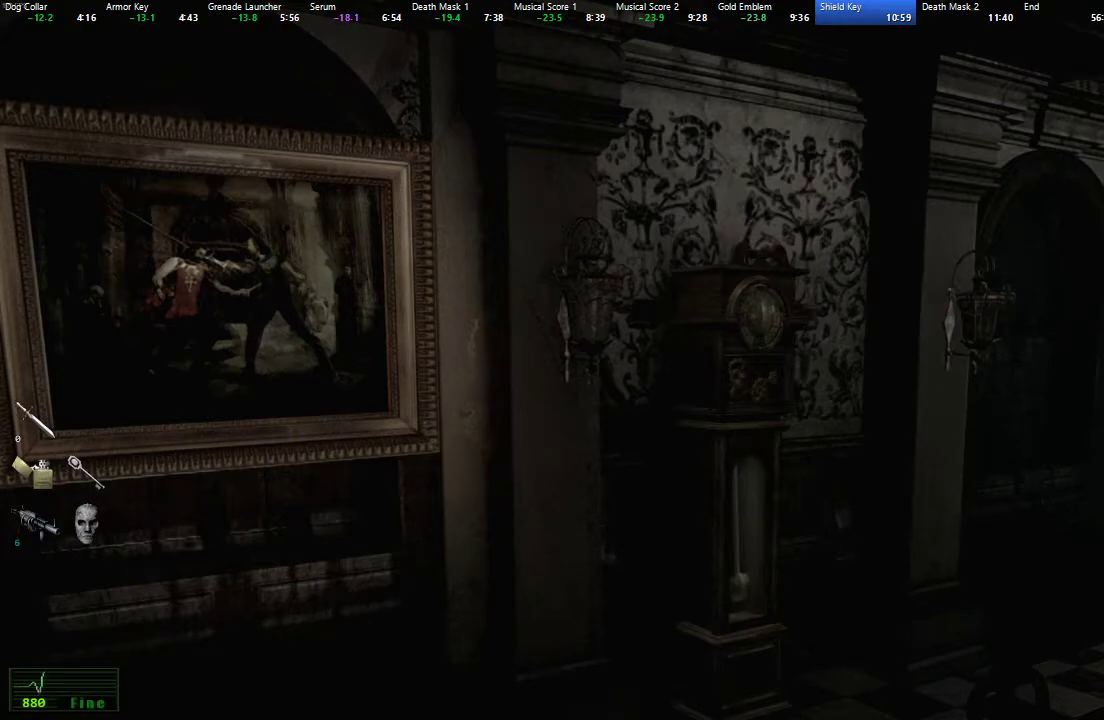
{"buttons": [], "left_stick": "right", "right_stick": "center", "events": []}
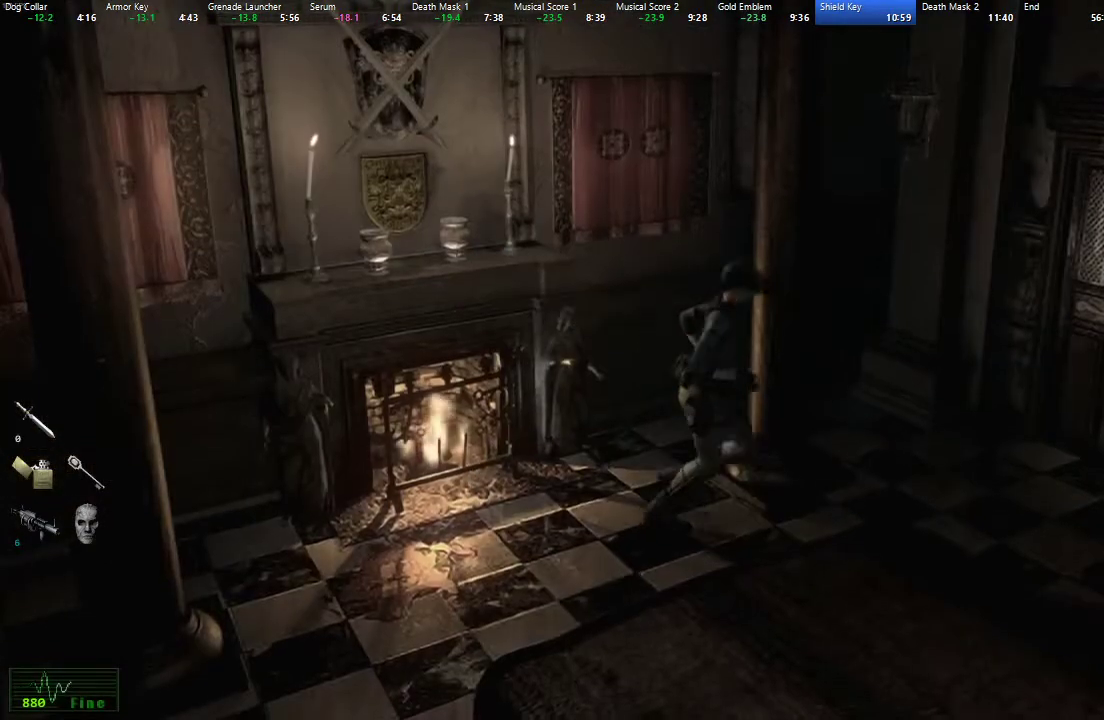
{"buttons": [], "left_stick": "down-right", "right_stick": "center", "events": [[200, "left_stick", "down-right"]]}
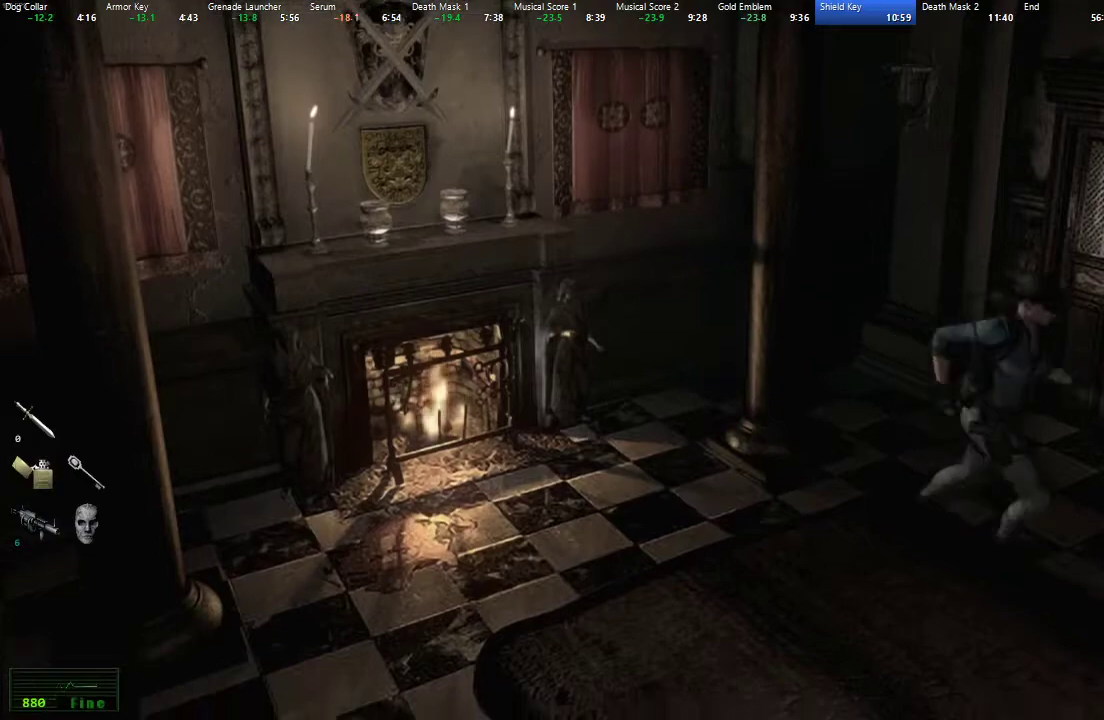
{"buttons": [], "left_stick": "down-right", "right_stick": "center", "events": []}
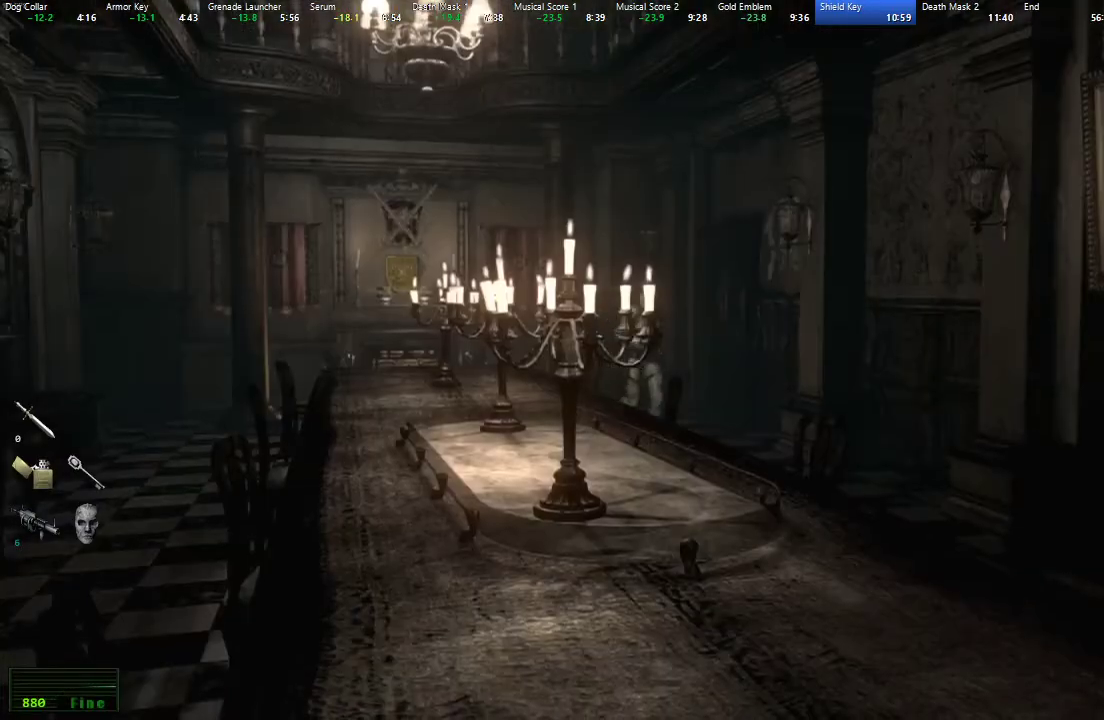
{"buttons": [], "left_stick": "down-right", "right_stick": "center", "events": []}
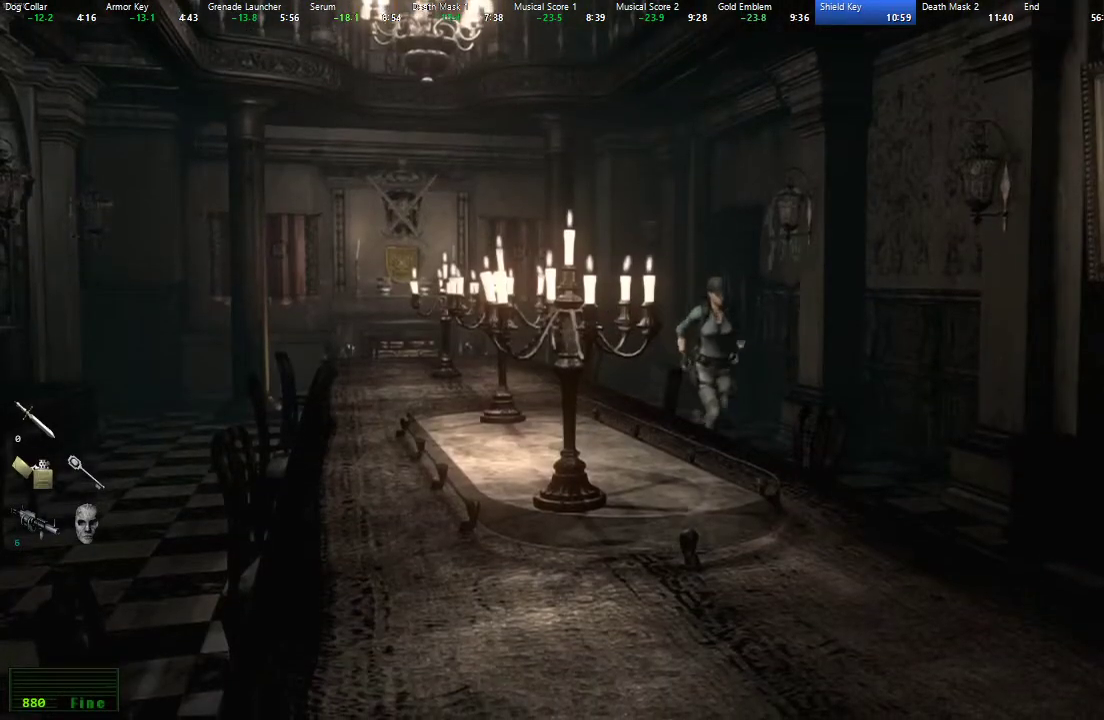
{"buttons": [], "left_stick": "down-right", "right_stick": "center", "events": []}
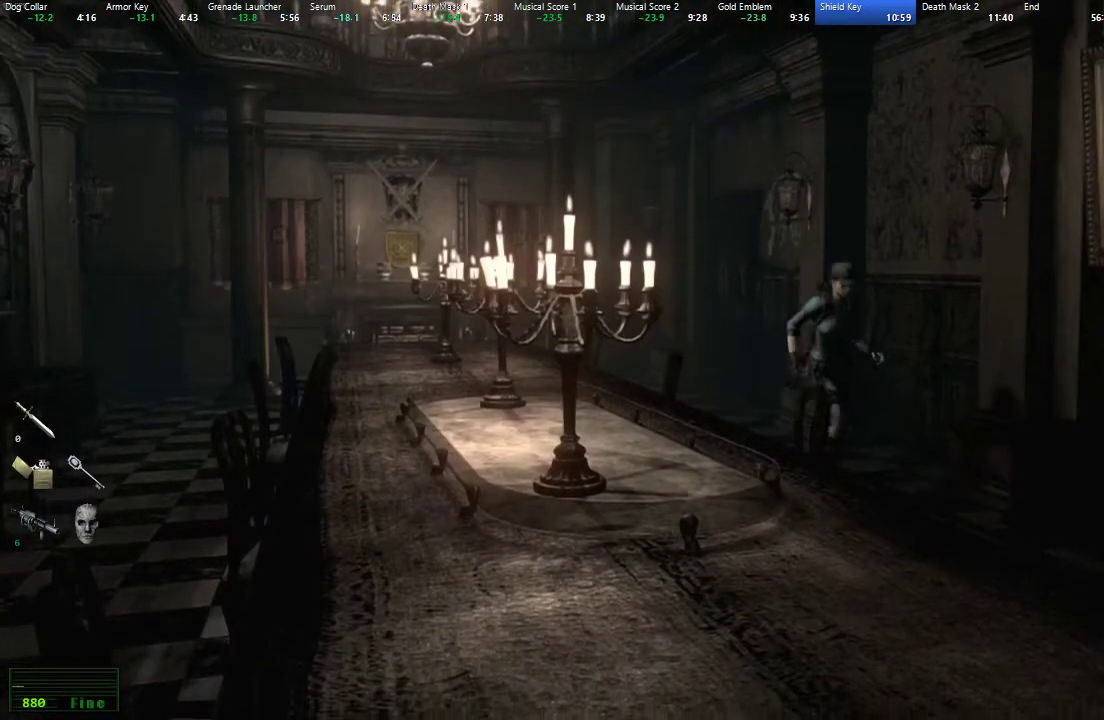
{"buttons": [], "left_stick": "down-right", "right_stick": "center", "events": []}
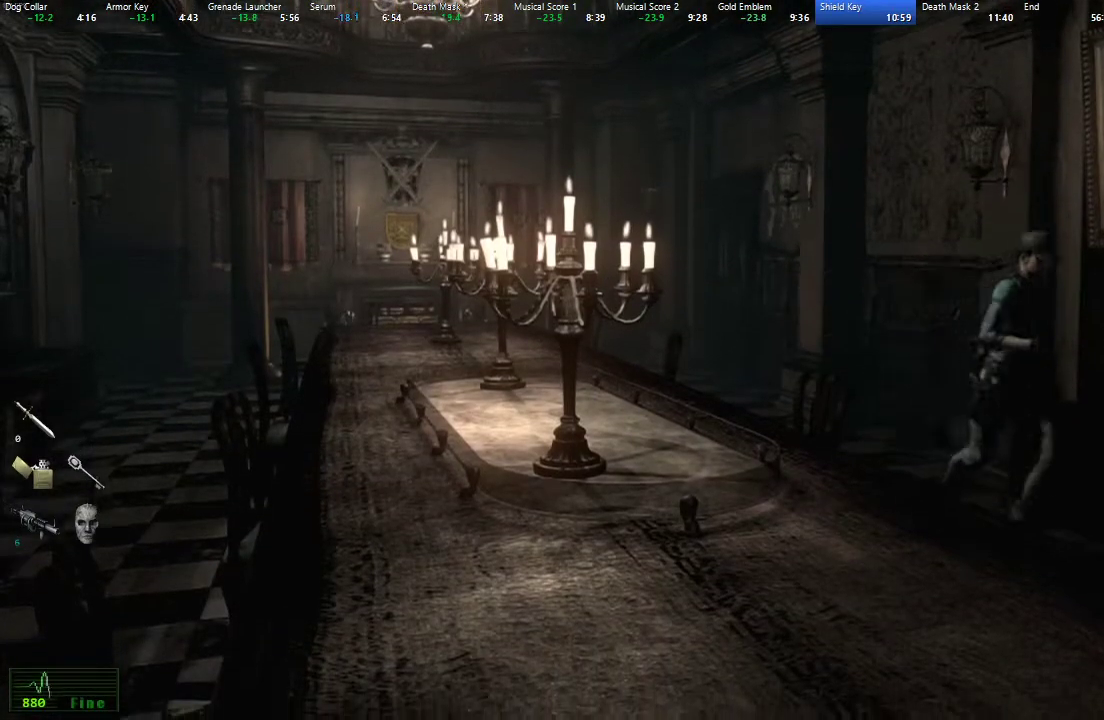
{"buttons": [], "left_stick": "up-right", "right_stick": "center", "events": [[417, "left_stick", "up-right"]]}
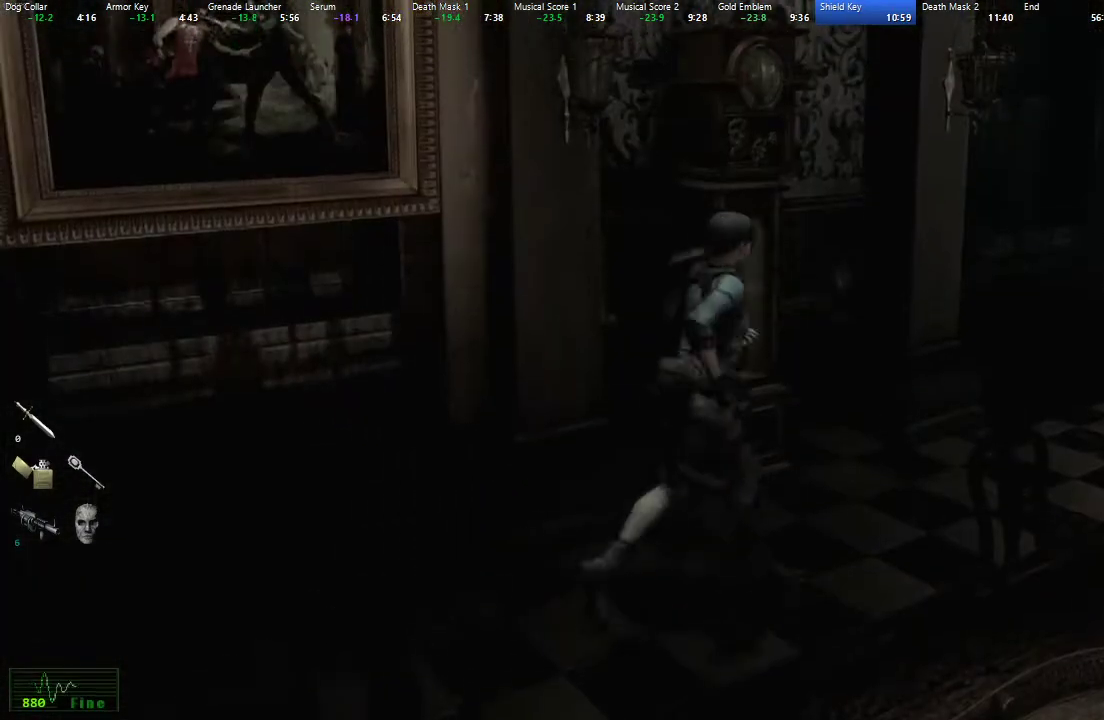
{"buttons": ["A"], "left_stick": "center", "right_stick": "center", "events": [[133, "left_stick", "up"], [417, "A", "down"], [483, "left_stick", "center"]]}
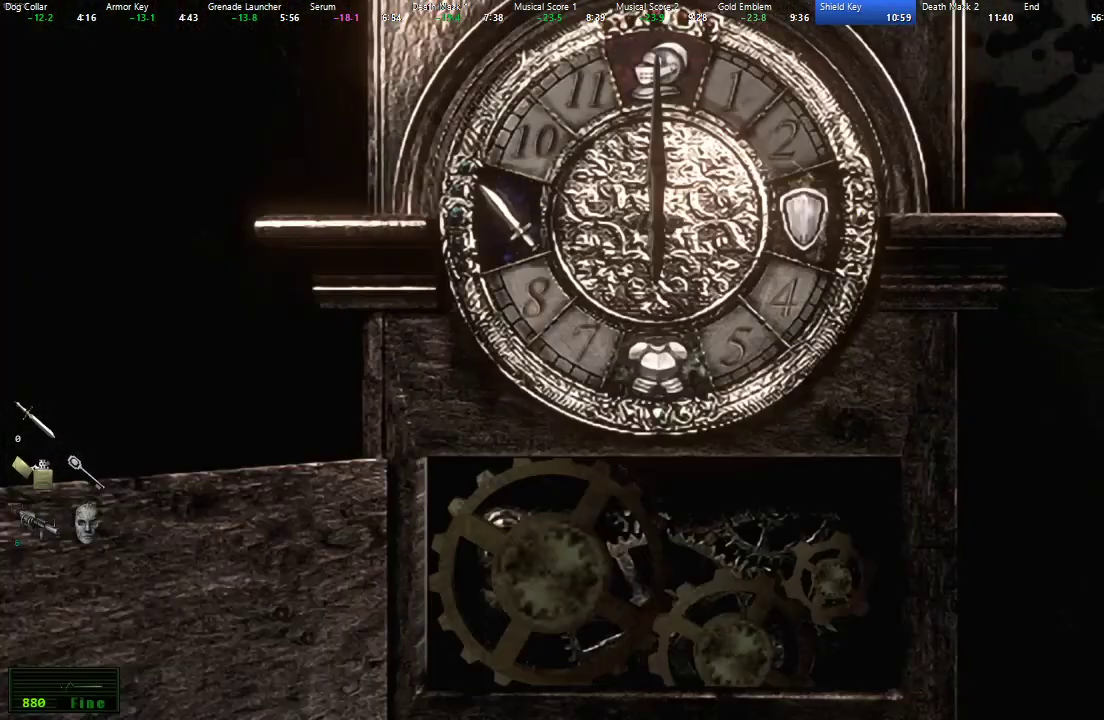
{"buttons": ["A"], "left_stick": "center", "right_stick": "center", "events": [[17, "A", "up"], [83, "A", "down"], [150, "A", "up"], [217, "A", "down"], [267, "A", "up"], [350, "A", "down"], [400, "A", "up"], [467, "A", "down"]]}
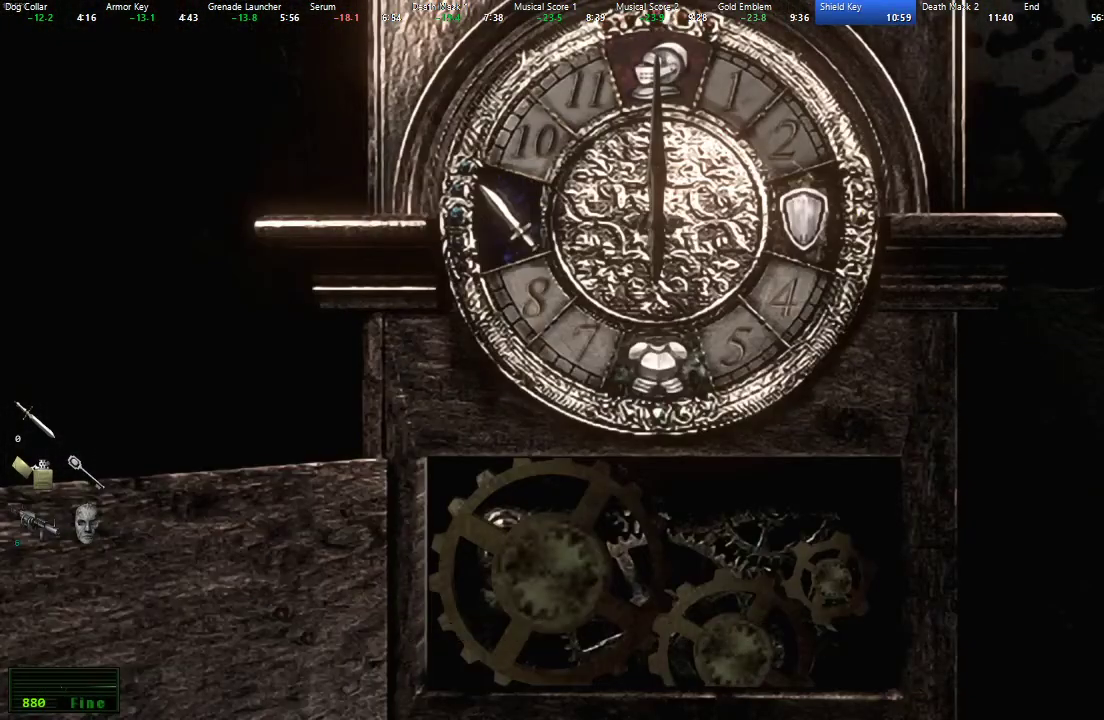
{"buttons": [], "left_stick": "center", "right_stick": "center", "events": [[17, "A", "up"], [100, "A", "down"], [150, "A", "up"], [233, "A", "down"], [283, "A", "up"], [367, "A", "down"], [433, "A", "up"]]}
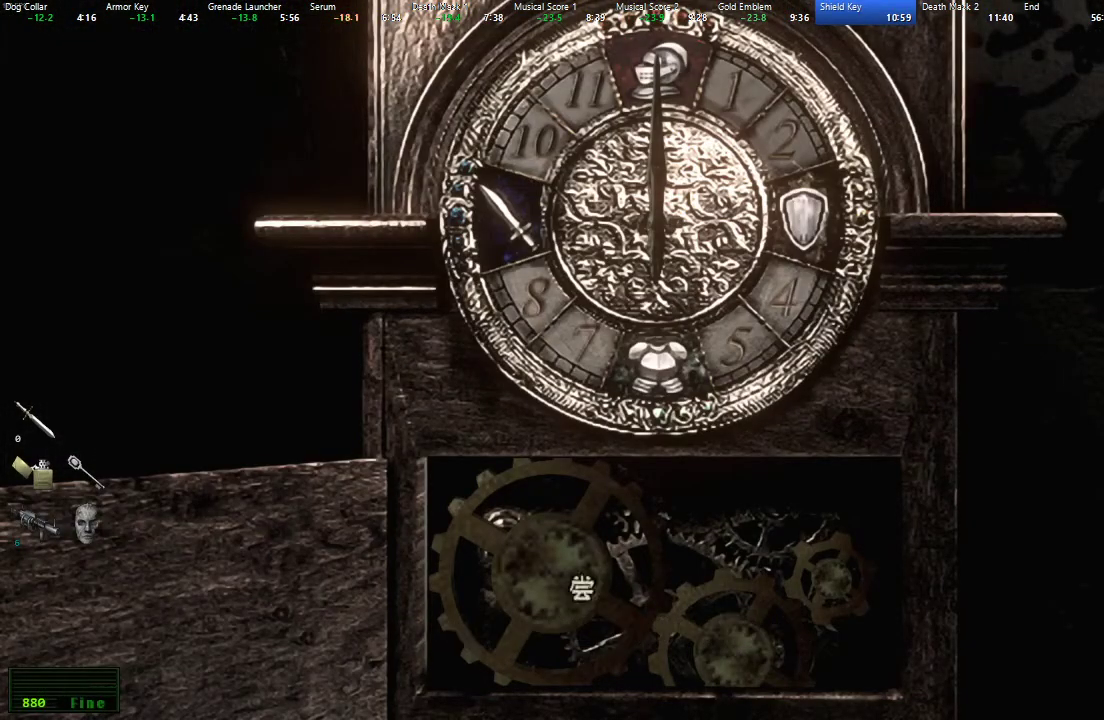
{"buttons": [], "left_stick": "center", "right_stick": "center", "events": [[200, "A", "down"], [283, "A", "up"], [400, "A", "down"], [467, "A", "up"]]}
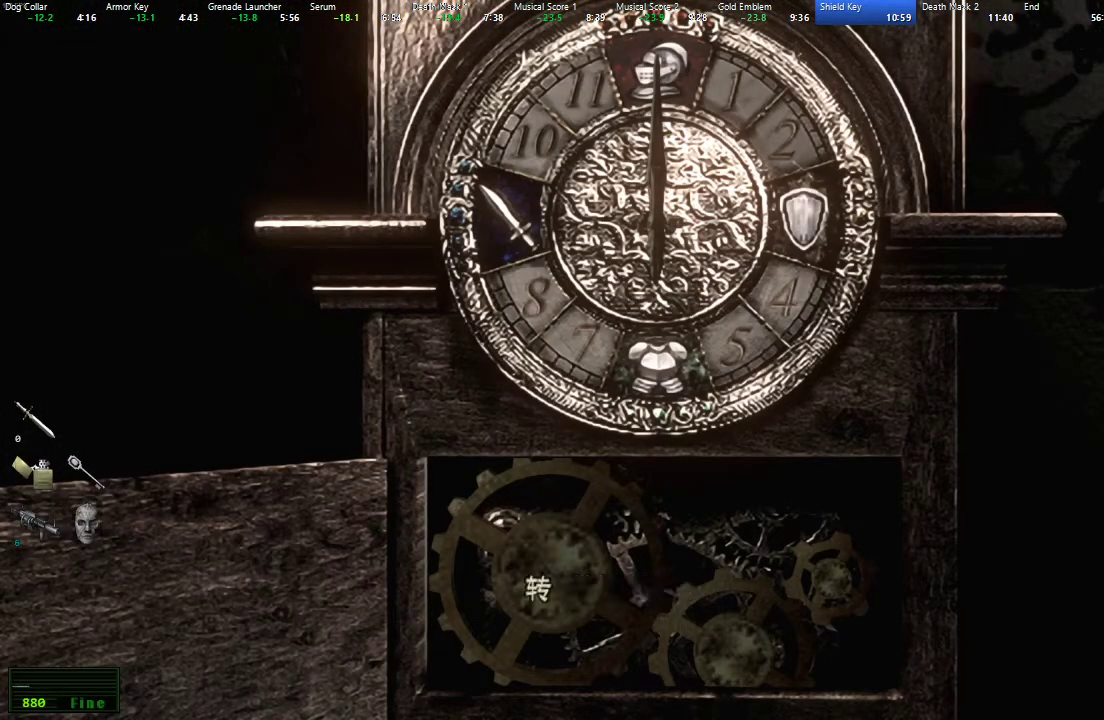
{"buttons": [], "left_stick": "center", "right_stick": "center", "events": [[50, "A", "down"], [67, "A", "up"], [283, "A", "down"], [333, "A", "up"], [417, "DPAD_RIGHT", "down"], [467, "DPAD_RIGHT", "up"]]}
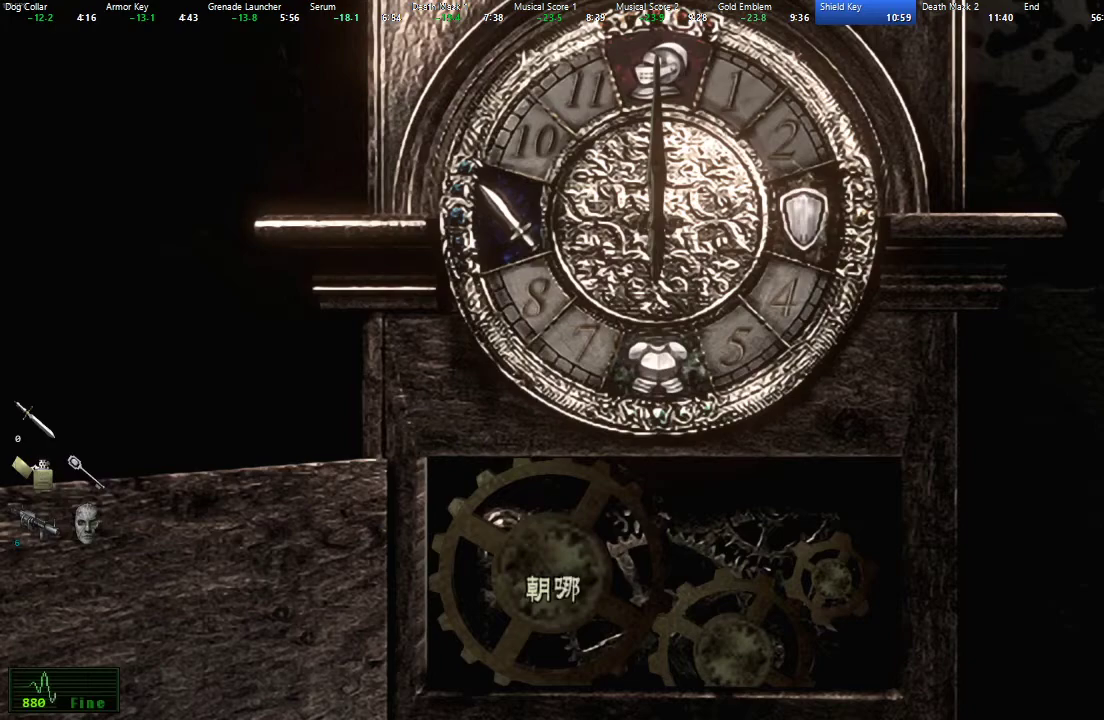
{"buttons": [], "left_stick": "center", "right_stick": "center", "events": [[200, "B", "down"], [267, "B", "up"], [350, "B", "down"], [400, "B", "up"]]}